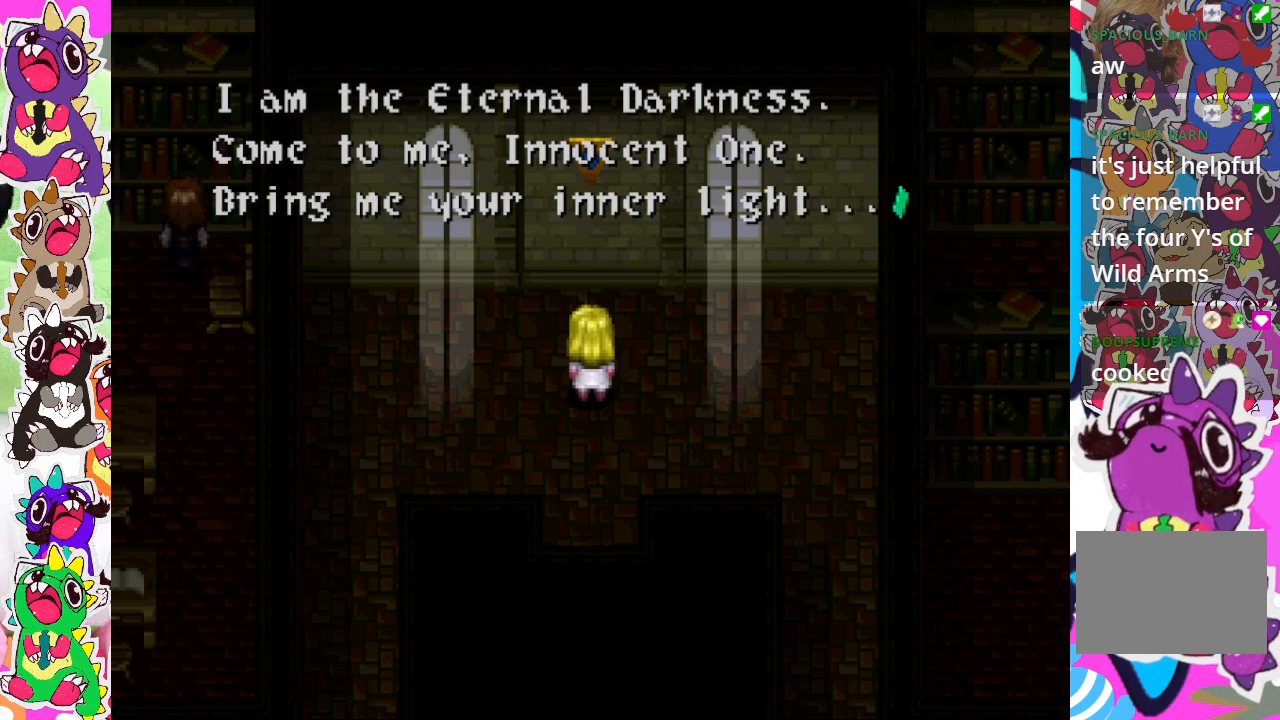
Gameplay with a controller (PlayStation layout); each line is a JSON object with the inputs held at the frame after it. "events" lists button and stick changes between this image and that frame as [ms after this image, input, new state], when the widget could be followed in between. Not read: L3 R3.
{"buttons": [], "left_stick": "center", "right_stick": "center", "events": [[150, "CROSS", "down"], [283, "CROSS", "up"]]}
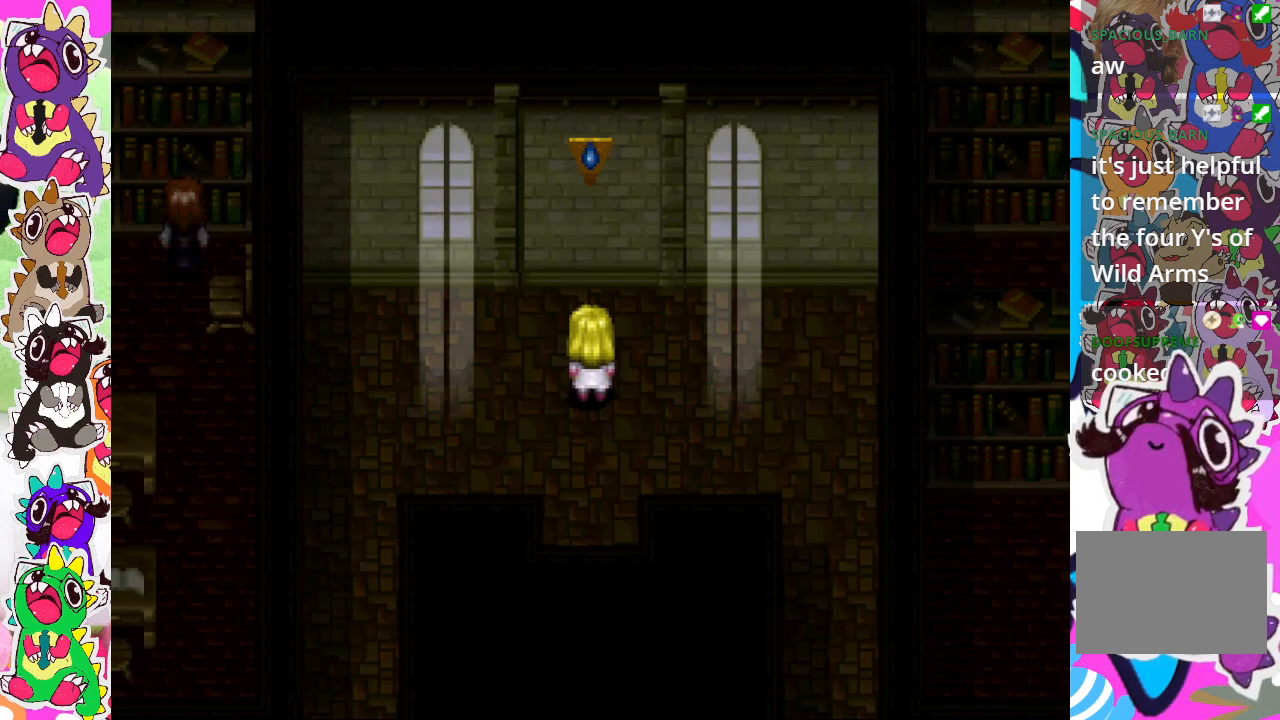
{"buttons": [], "left_stick": "center", "right_stick": "center", "events": []}
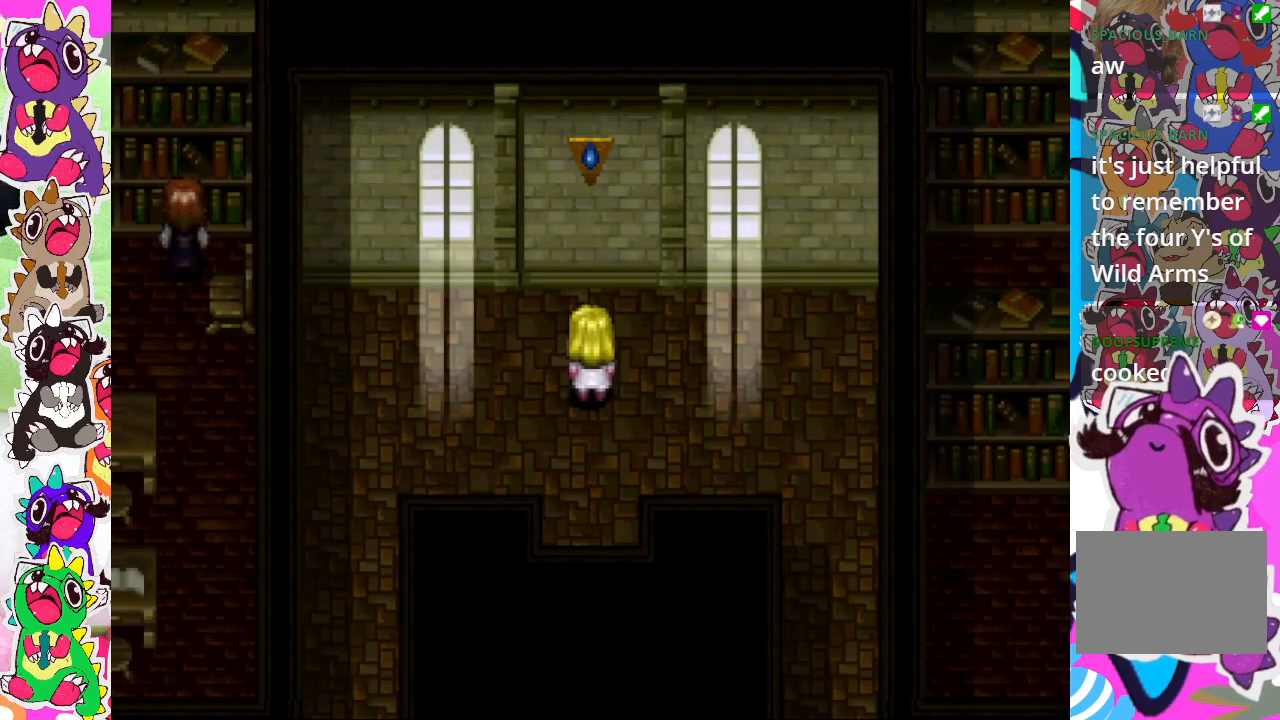
{"buttons": [], "left_stick": "center", "right_stick": "center", "events": []}
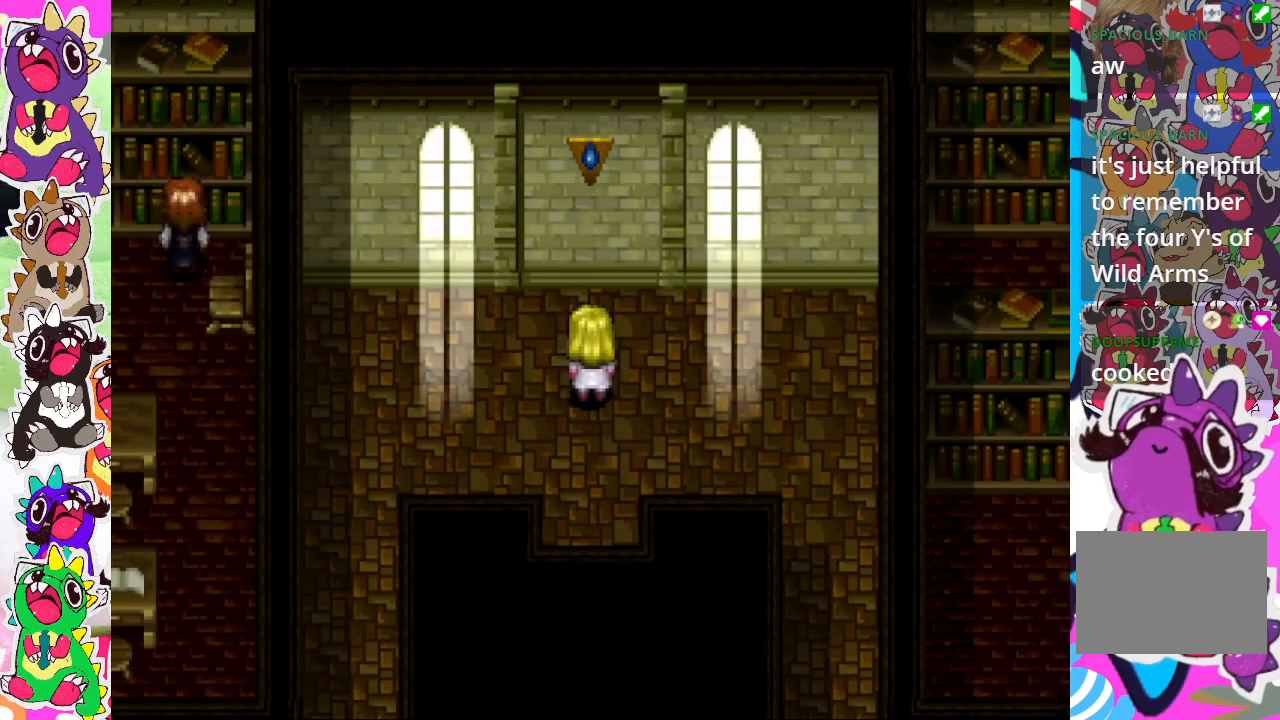
{"buttons": [], "left_stick": "up", "right_stick": "center", "events": [[217, "left_stick", "up"]]}
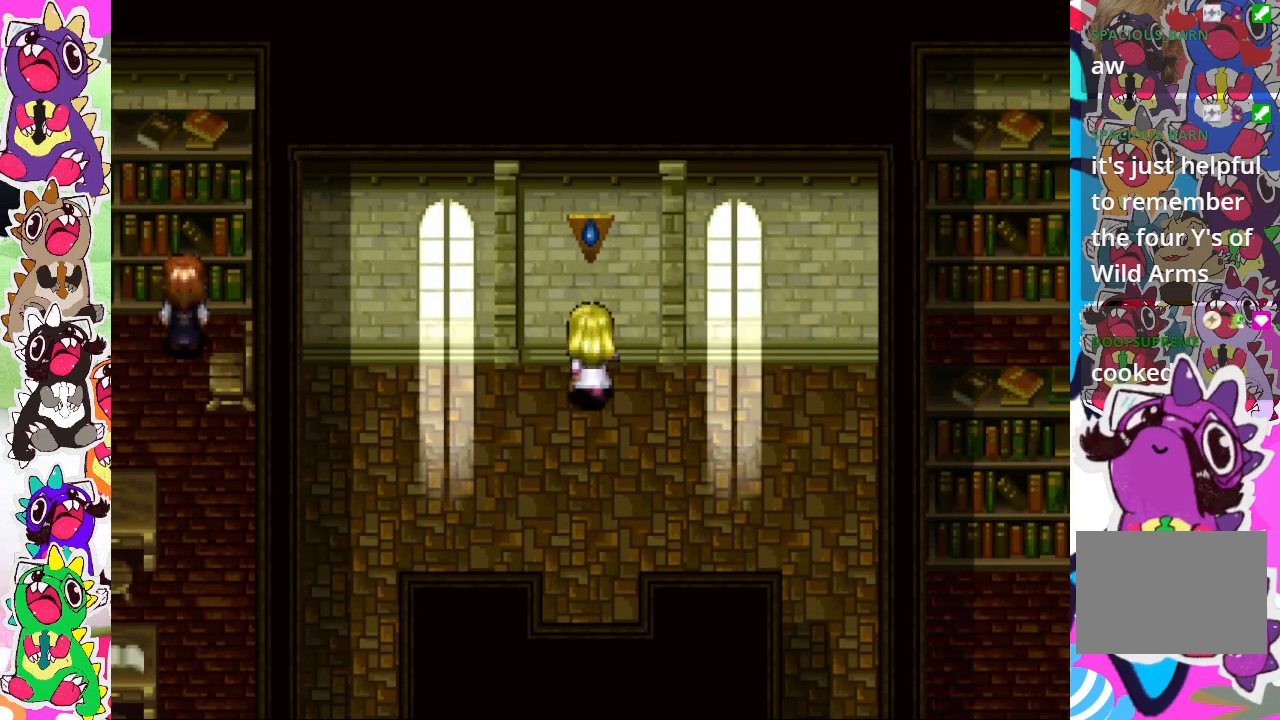
{"buttons": [], "left_stick": "center", "right_stick": "center", "events": [[167, "left_stick", "center"], [367, "SQUARE", "down"], [500, "SQUARE", "up"]]}